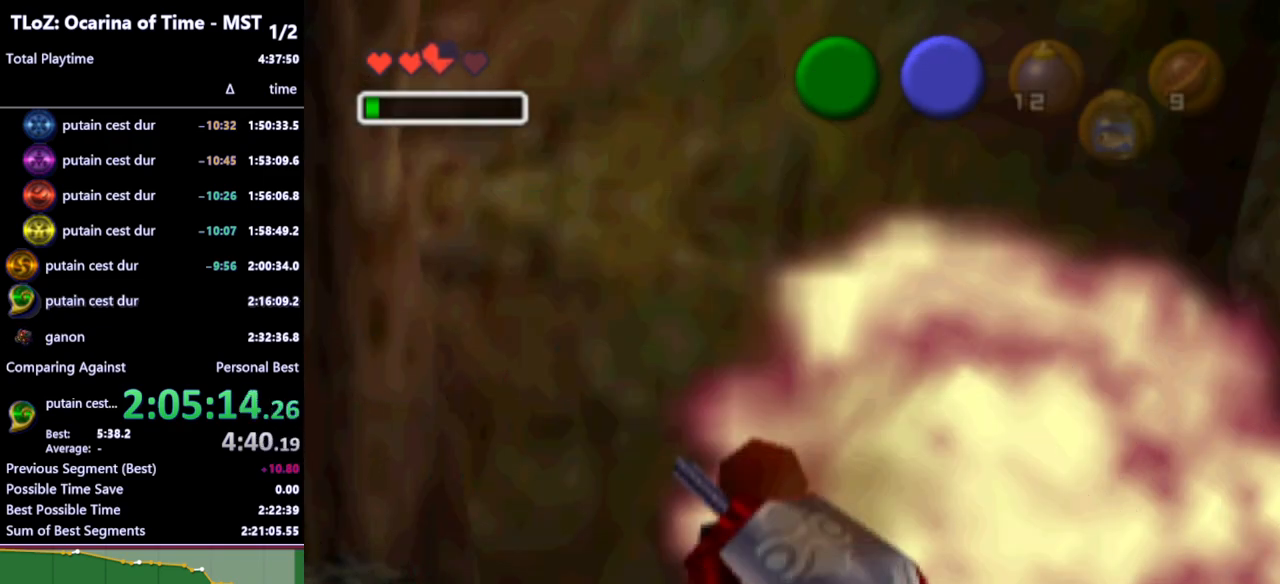
Gameplay with a controller (Nintendo layout); each line is a JSON object with the inputs held at the frame after it. "events" lists button and stick changes between this image and that frame as [ms after this image, input, new state], when the widget could be followed in between. Not read: L3 R3.
{"buttons": ["L1", "R1"], "left_stick": "center", "right_stick": "center", "events": [[200, "START", "down"], [267, "START", "up"]]}
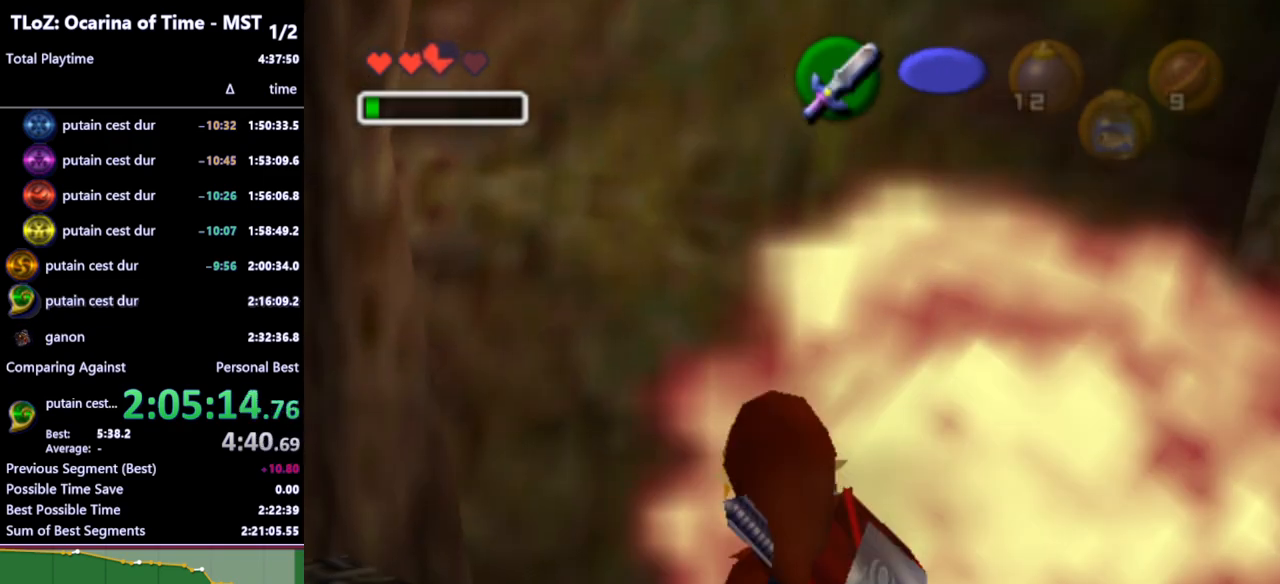
{"buttons": ["L1", "R1"], "left_stick": "center", "right_stick": "center", "events": []}
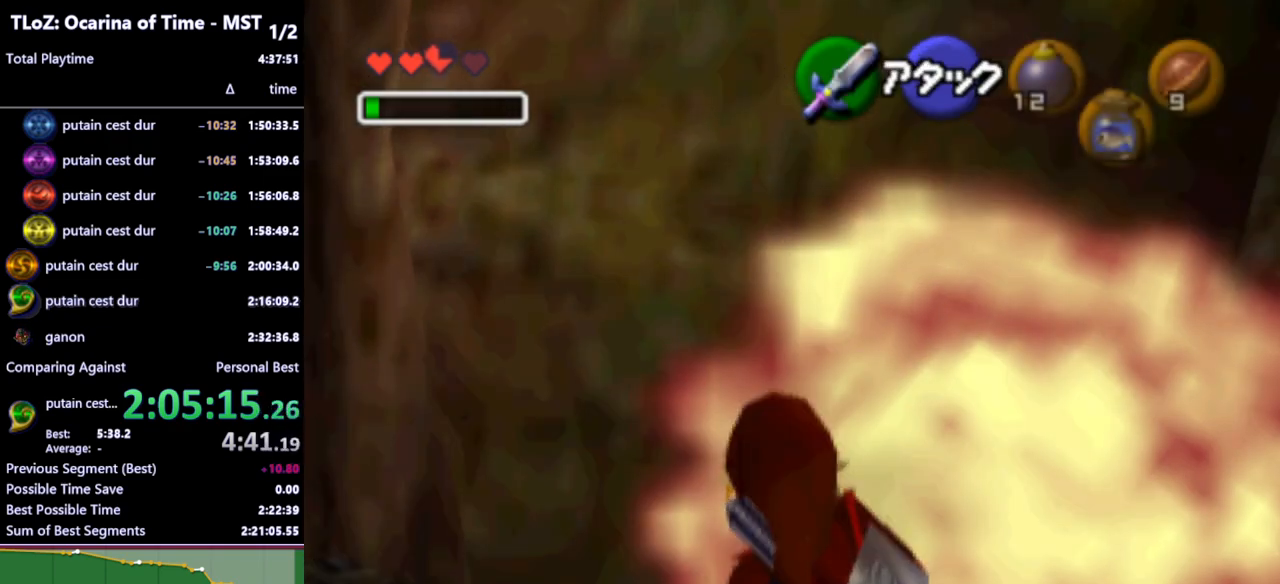
{"buttons": ["L1", "R1"], "left_stick": "center", "right_stick": "center", "events": []}
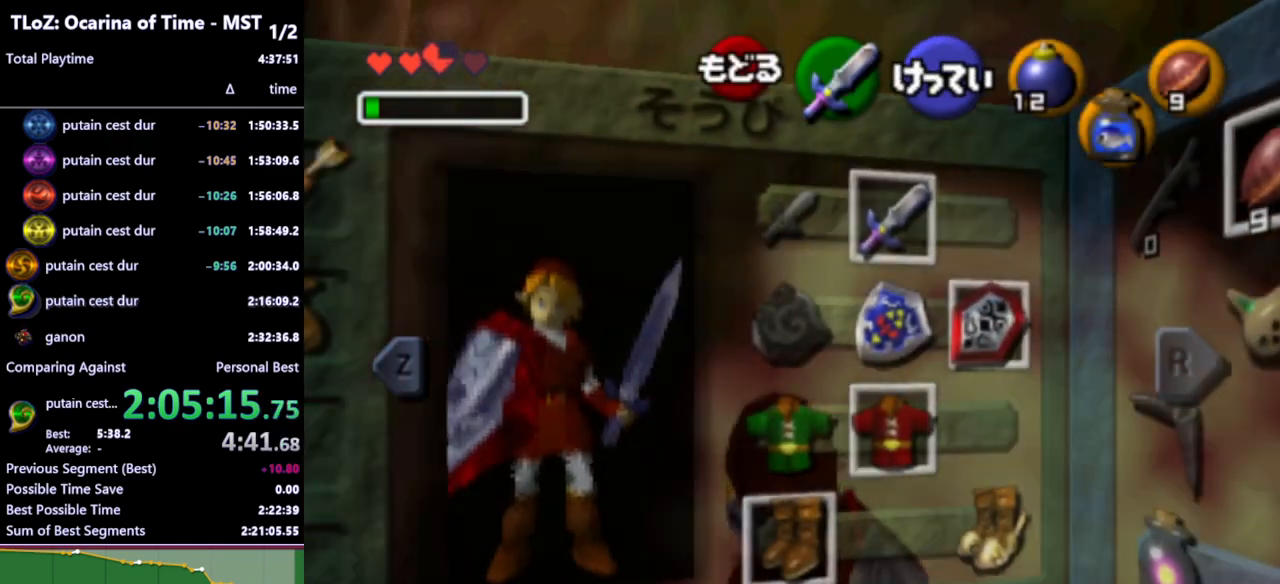
{"buttons": ["L1", "R1"], "left_stick": "down", "right_stick": "center", "events": [[133, "START", "down"], [233, "START", "up"], [300, "left_stick", "down"]]}